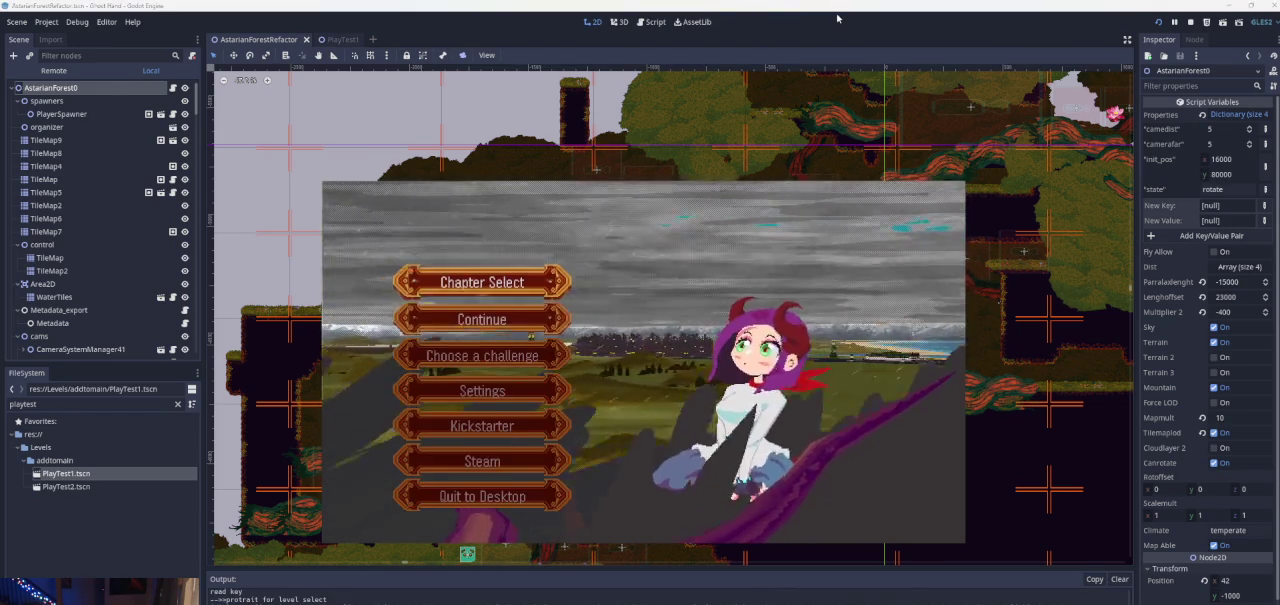
Gameplay with a controller (PlayStation layout); each line is a JSON object with the inputs held at the frame after it. "events" lists button and stick changes between this image and that frame as [ms after this image, input, new state], when the widget could be followed in between. Not read: L2 L3 R2 R3.
{"buttons": ["SQUARE"], "left_stick": "center", "right_stick": "center", "events": [[233, "left_stick", "up"], [367, "left_stick", "center"], [467, "SQUARE", "down"]]}
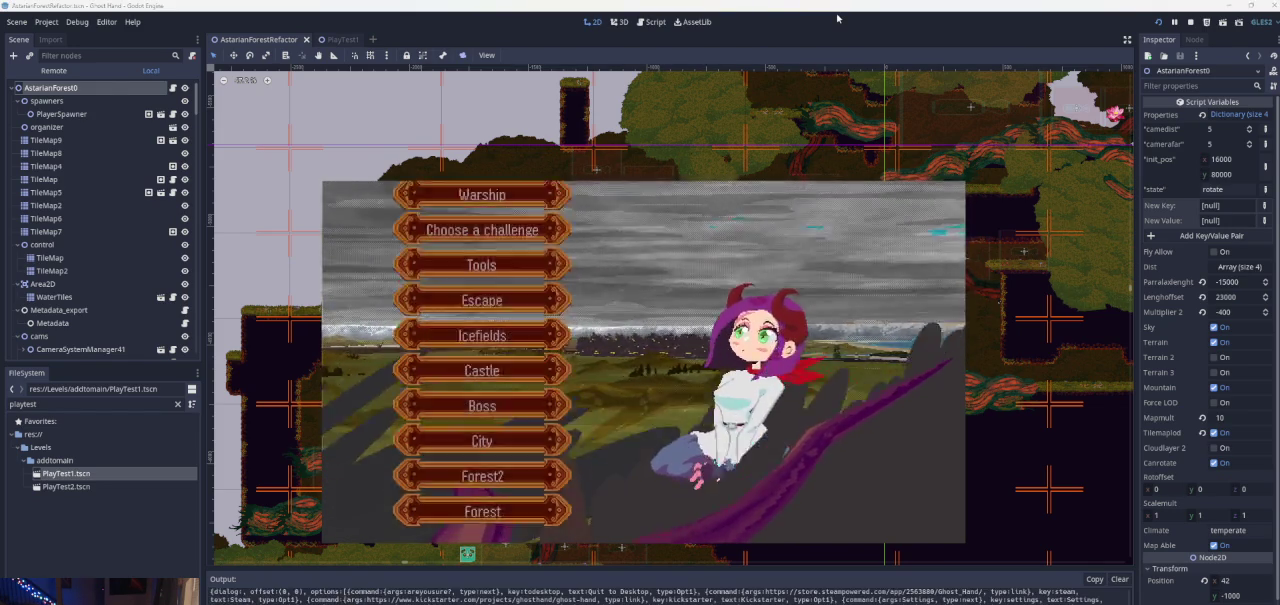
{"buttons": [], "left_stick": "center", "right_stick": "center", "events": [[100, "SQUARE", "up"], [167, "left_stick", "up"], [300, "left_stick", "center"]]}
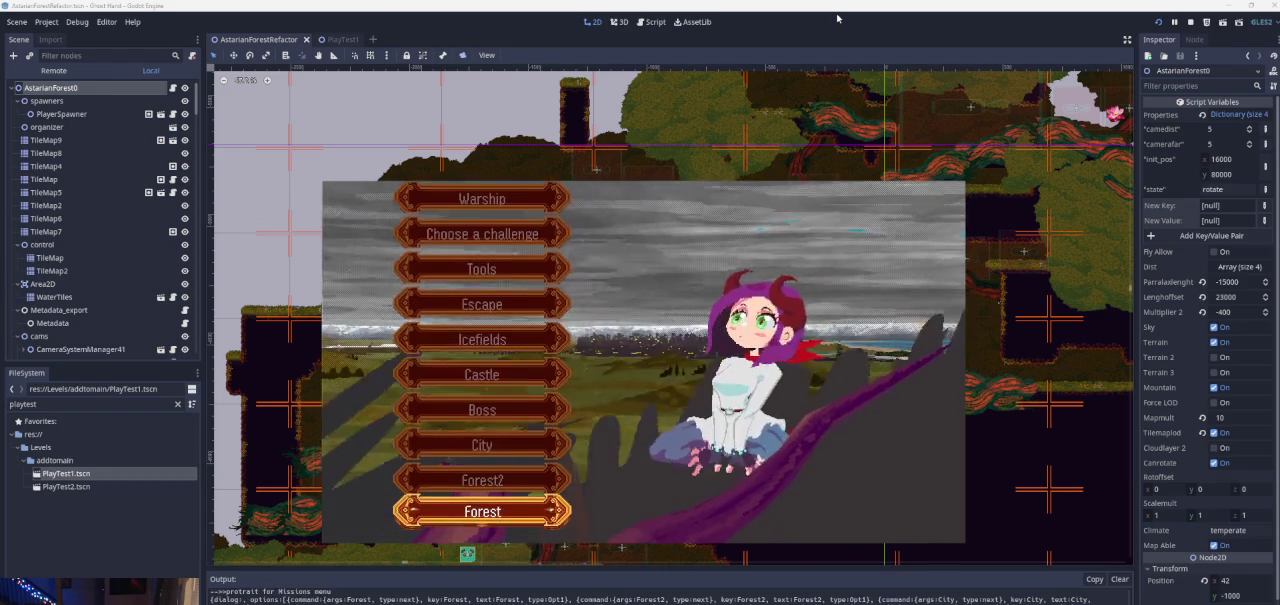
{"buttons": [], "left_stick": "down", "right_stick": "center", "events": [[67, "left_stick", "up"], [200, "left_stick", "center"], [333, "left_stick", "down-left"], [400, "left_stick", "center"], [467, "left_stick", "down"]]}
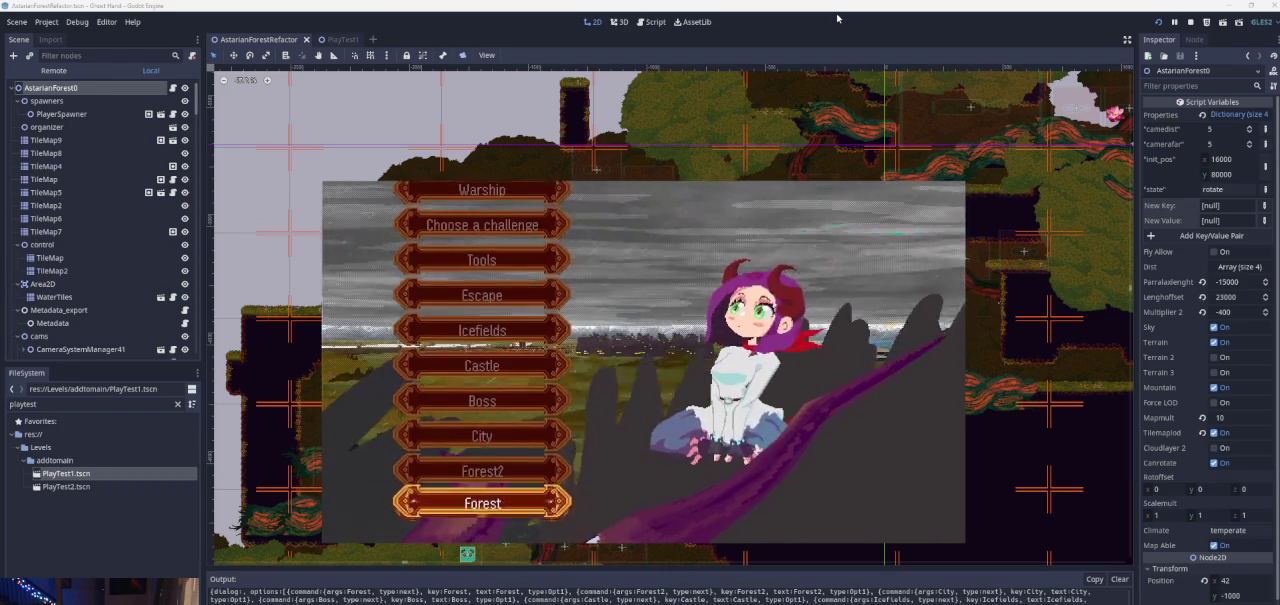
{"buttons": [], "left_stick": "center", "right_stick": "center", "events": [[33, "left_stick", "center"], [133, "left_stick", "down"], [267, "left_stick", "center"]]}
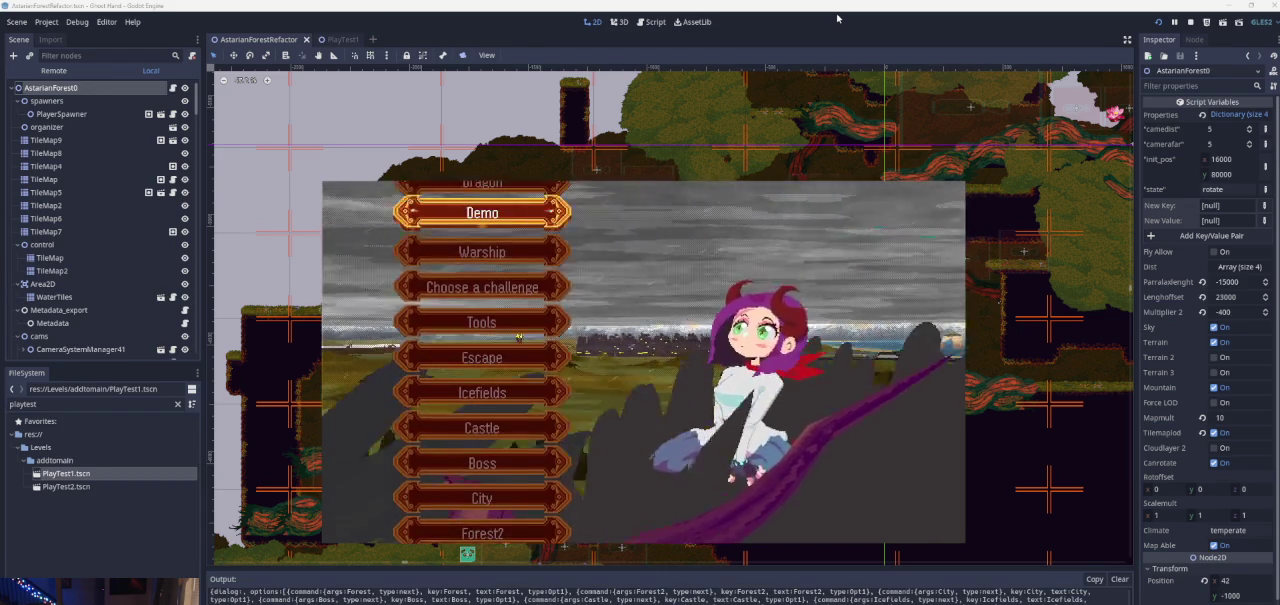
{"buttons": [], "left_stick": "down", "right_stick": "center", "events": [[33, "left_stick", "down"], [133, "left_stick", "center"], [367, "left_stick", "down"]]}
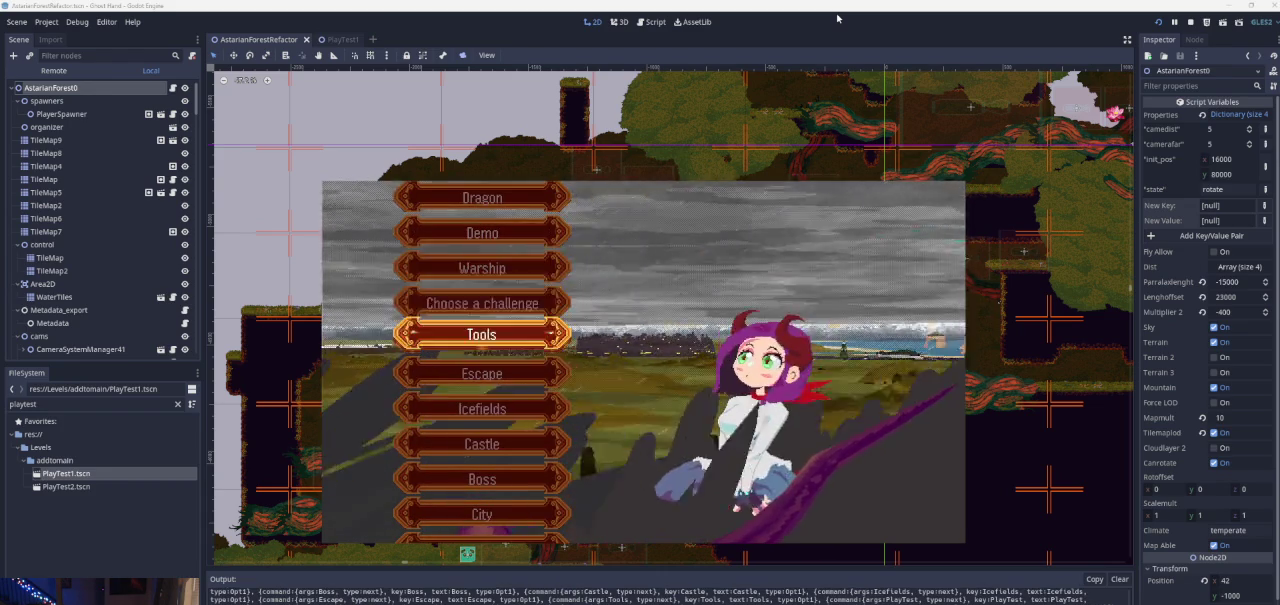
{"buttons": [], "left_stick": "center", "right_stick": "center", "events": [[33, "left_stick", "center"], [100, "left_stick", "up"], [267, "left_stick", "center"], [367, "left_stick", "up"], [467, "left_stick", "center"]]}
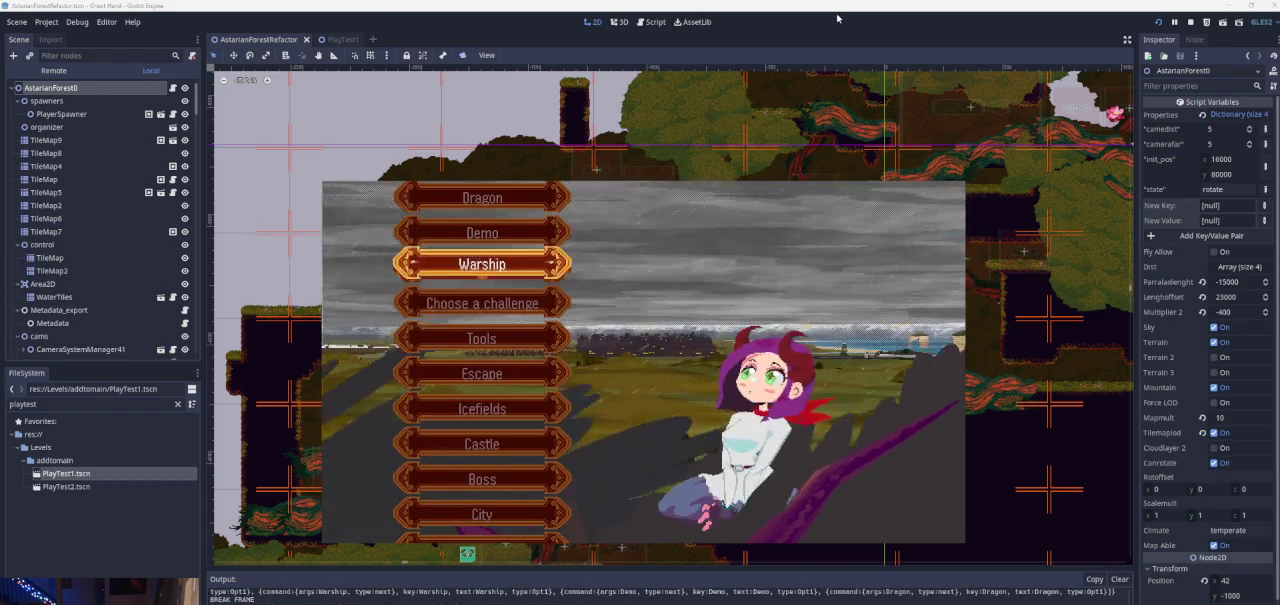
{"buttons": [], "left_stick": "center", "right_stick": "center", "events": []}
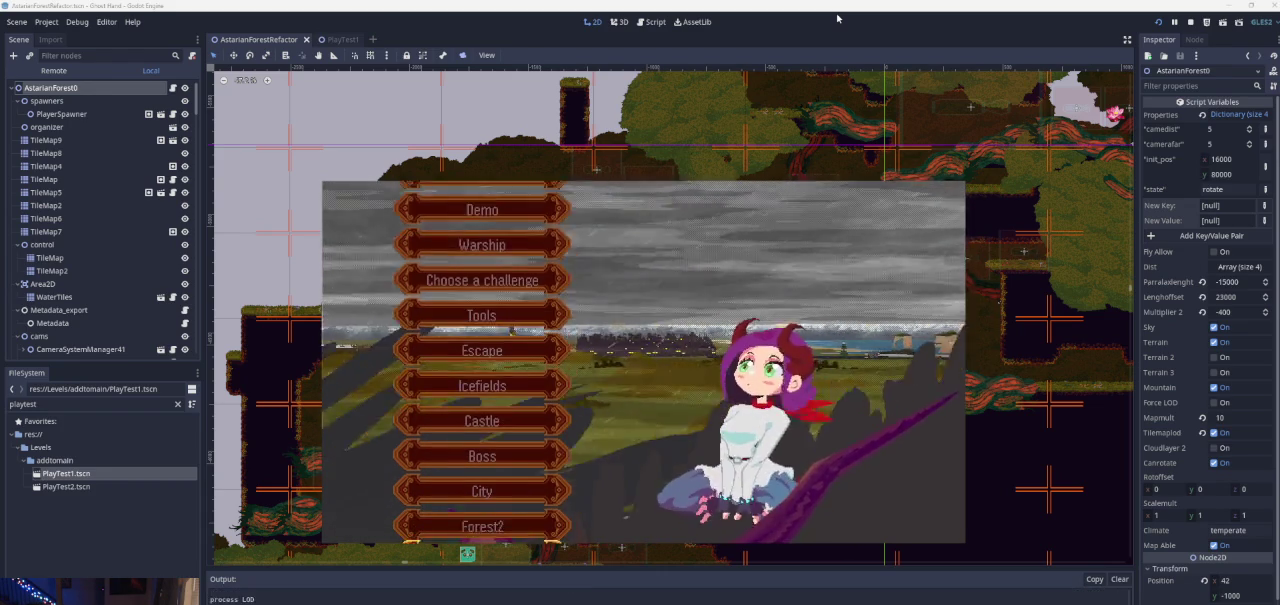
{"buttons": [], "left_stick": "up", "right_stick": "center", "events": [[233, "left_stick", "down-left"], [400, "left_stick", "center"], [500, "left_stick", "up"]]}
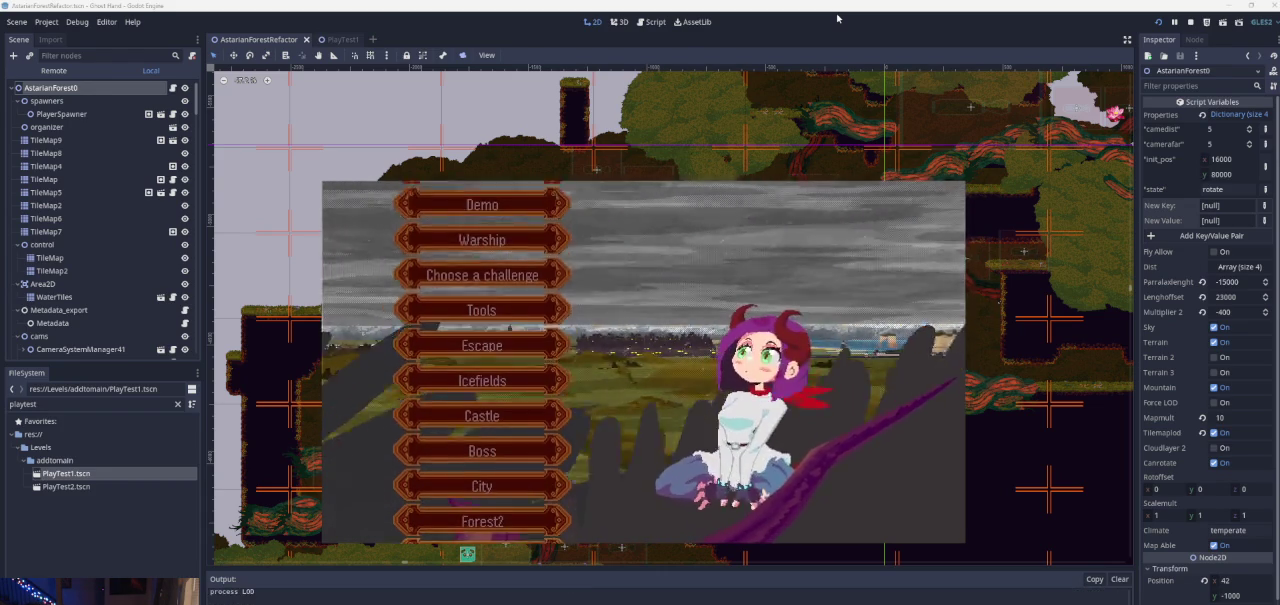
{"buttons": [], "left_stick": "center", "right_stick": "center", "events": [[167, "left_stick", "center"], [433, "SQUARE", "down"], [500, "SQUARE", "up"]]}
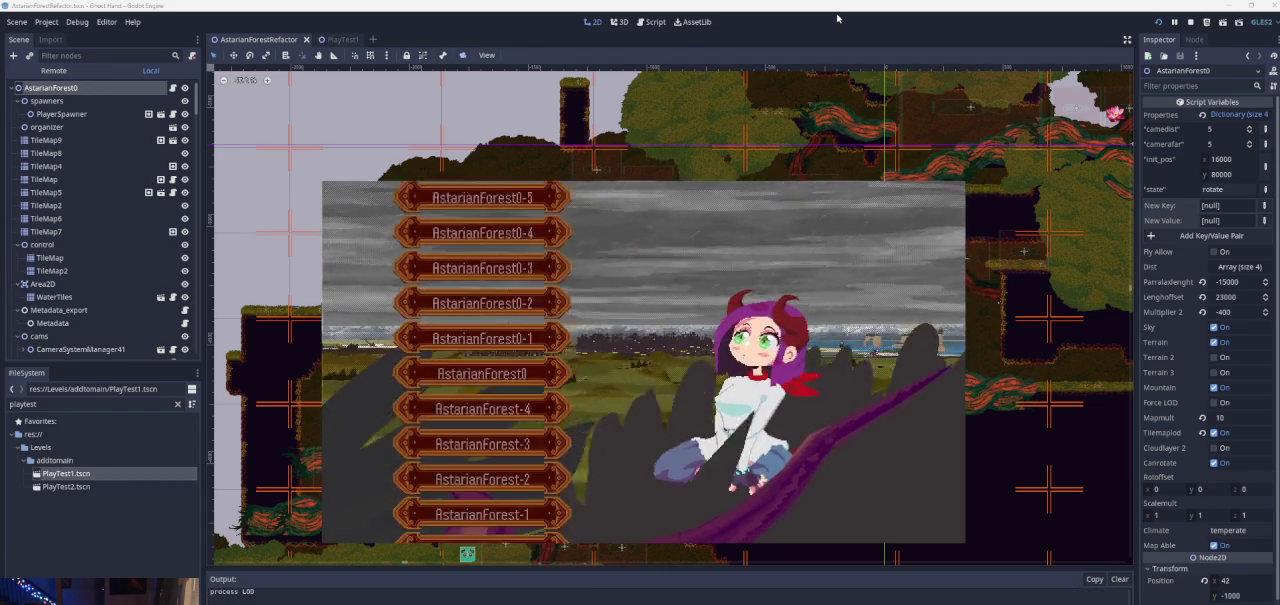
{"buttons": [], "left_stick": "center", "right_stick": "center", "events": [[367, "left_stick", "down"], [500, "left_stick", "center"]]}
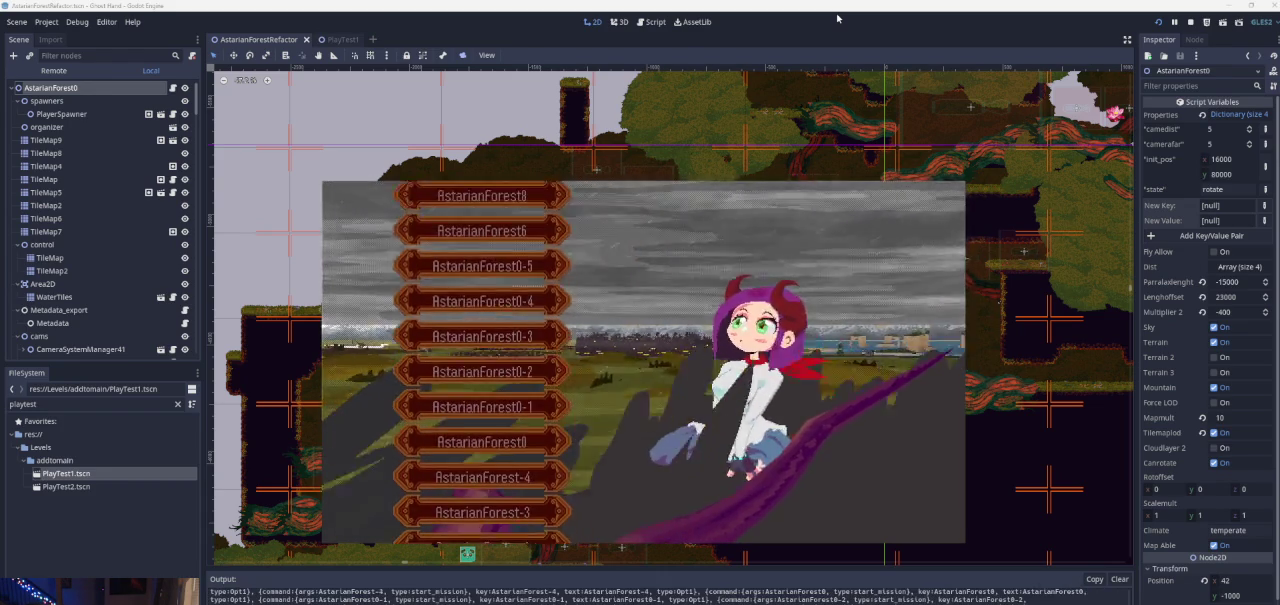
{"buttons": ["SQUARE"], "left_stick": "center", "right_stick": "center", "events": [[500, "SQUARE", "down"]]}
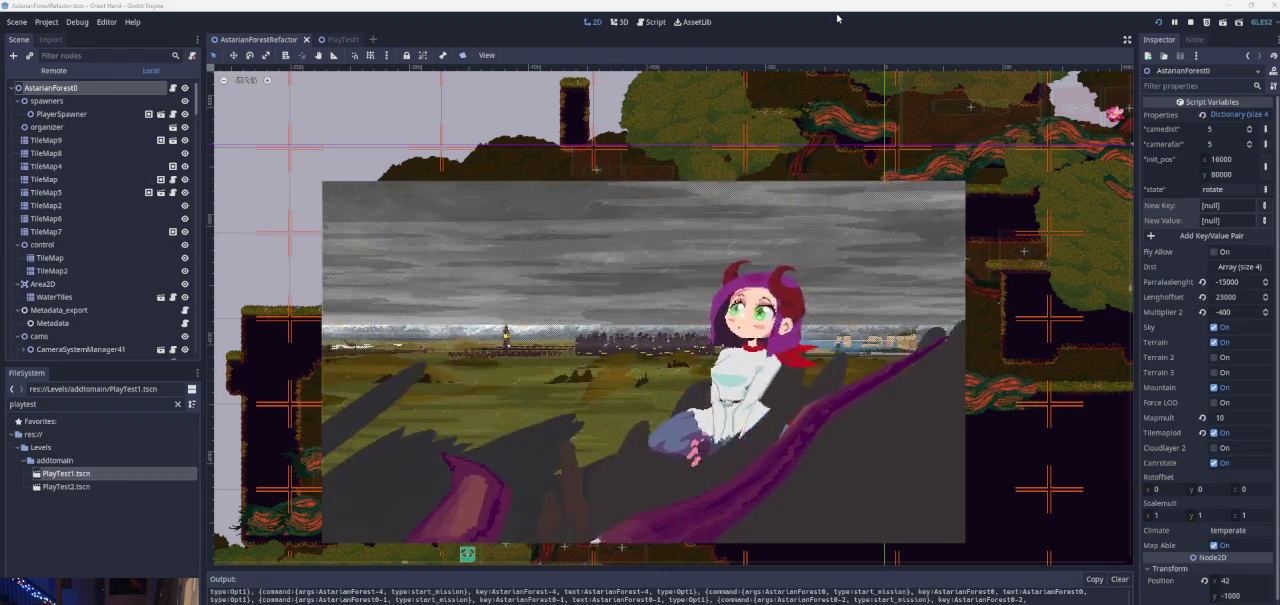
{"buttons": [], "left_stick": "center", "right_stick": "center", "events": [[100, "SQUARE", "up"]]}
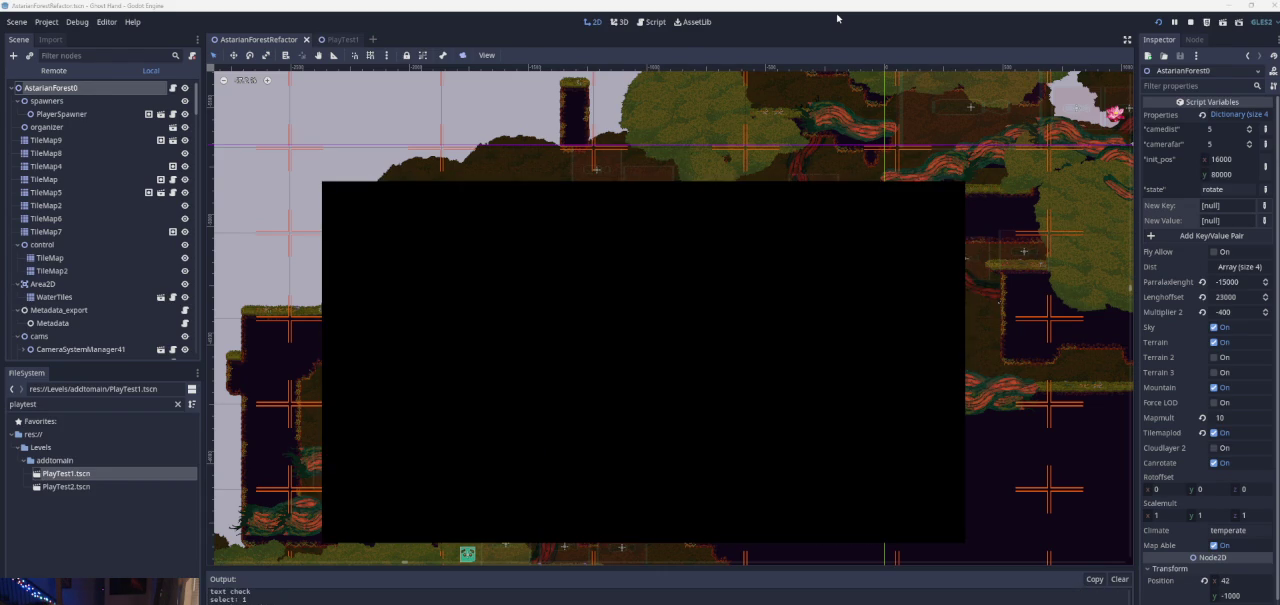
{"buttons": [], "left_stick": "center", "right_stick": "center", "events": []}
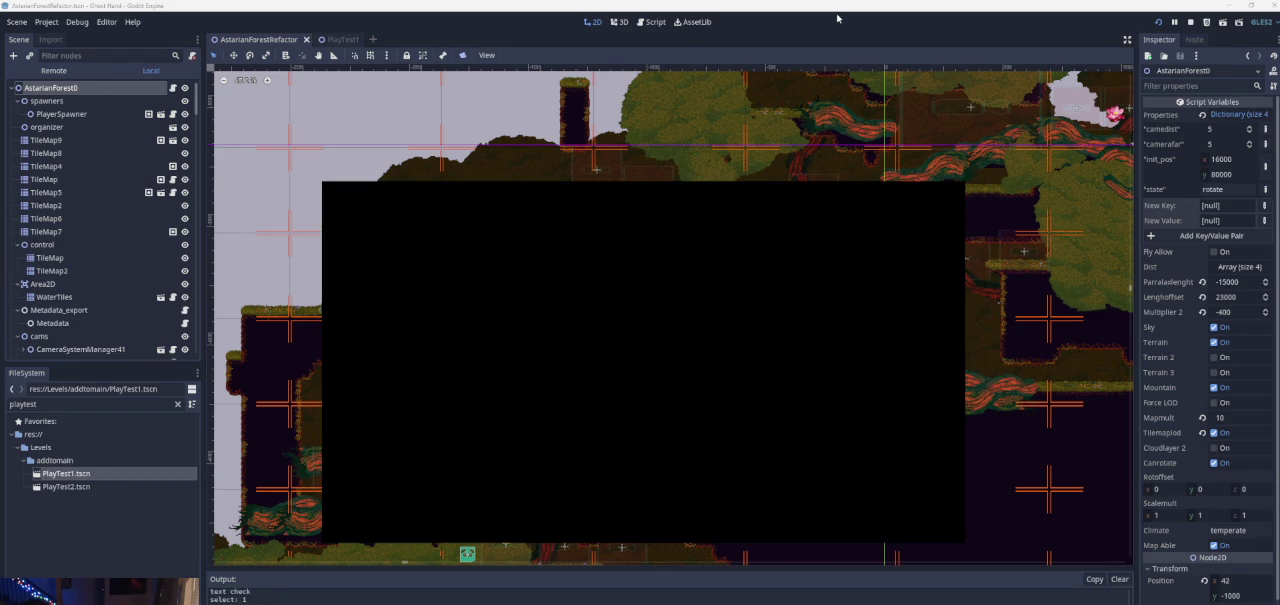
{"buttons": [], "left_stick": "center", "right_stick": "center", "events": []}
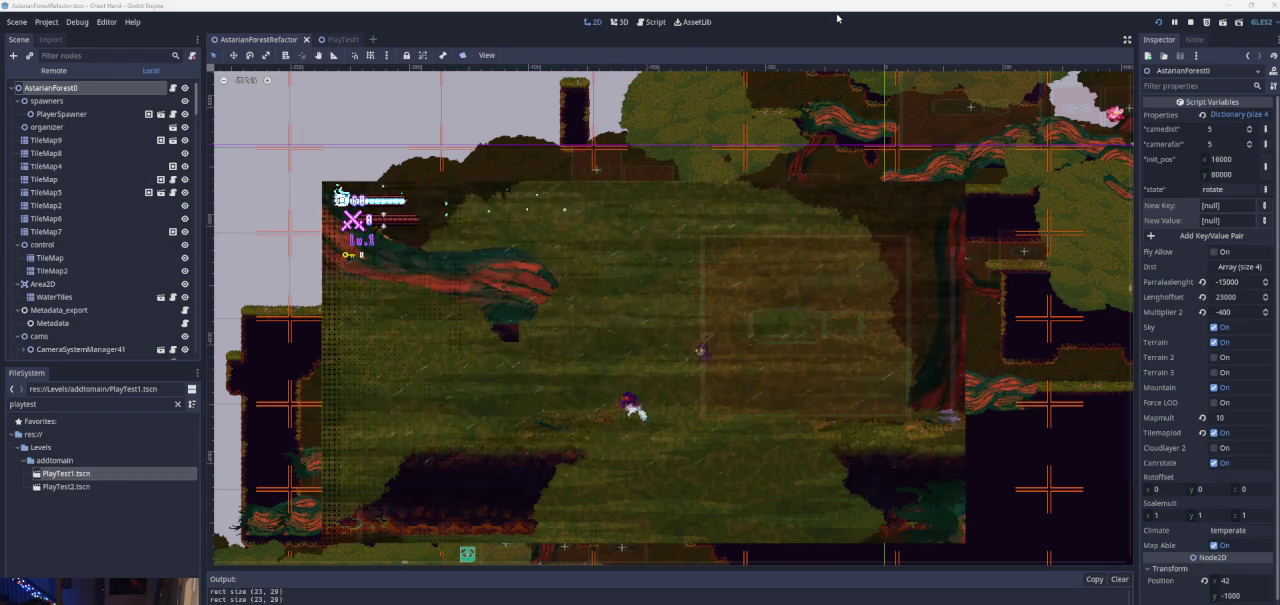
{"buttons": [], "left_stick": "right", "right_stick": "center", "events": [[367, "left_stick", "right"]]}
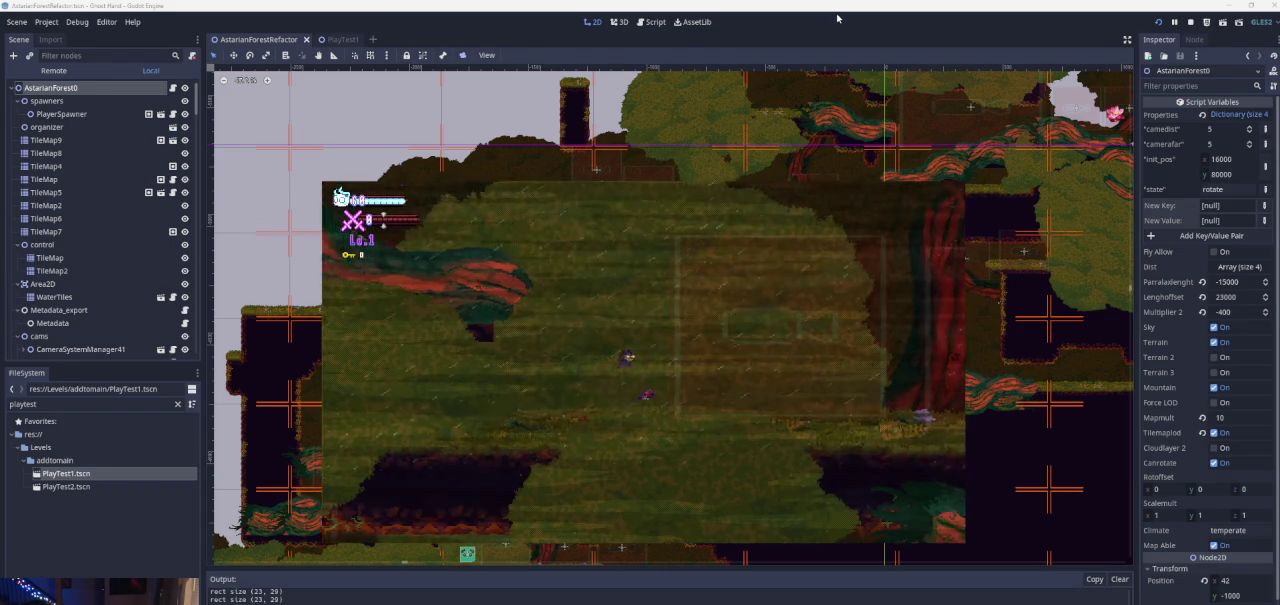
{"buttons": [], "left_stick": "right", "right_stick": "center", "events": [[133, "CROSS", "down"], [500, "CROSS", "up"]]}